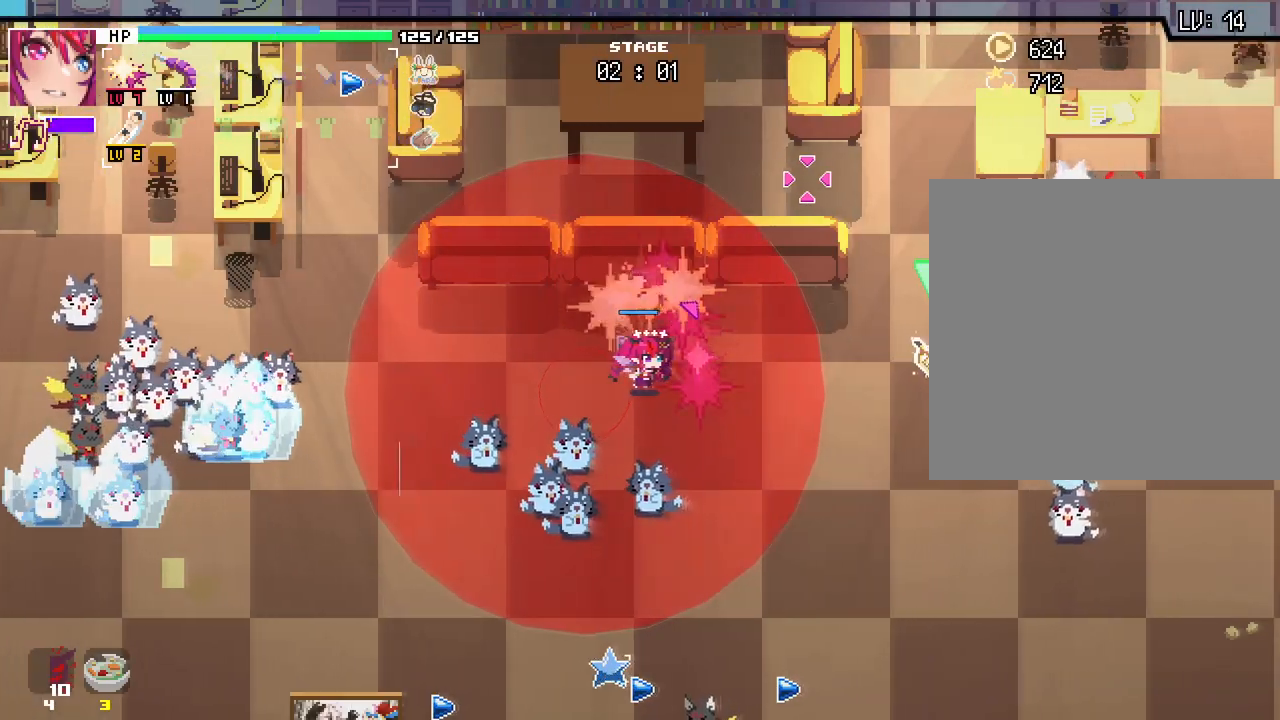
Gameplay with keyboard and mouse; each line is a JSON object with the keys and mouse buttons held at the frame after it. "events" lists presses ("down") and releases ("up") of ".", "/", "0", "1", "2", "3", "4", "5", "6", "7", "8", "9", "a", "alt_l", "alt_r", "b", "backslash", "backspace", "c", "caps_lock", "comma", "ctrl_l", "ctrl_r", "d", "e", "equals", "escape", "f", "f1", "f10", "f11", "f12", "f2", "f3", "f4", "f5", "f6", "f7", "f8", "f9", "g", "h", "i", "j", "k", "l", "lbracket", "m", "minus", "n", "o", "p", "q", "quote", "r", "rbracket", "return", "s", "semicolon", "shift_l", "shift_r", "space", "super", "t", "tab", "tilde", "u", "v", "w", "x", "y", "z", "mouse_left", "mouse_wheel", "mouse_right", "mouse_mb4" and "mouse_mb5" between this image and that frame as [ms after this image, input, new state], when the widget could be followed in between. "mouse_left", "mouse_wheel", "mouse_right", "mouse_mb4", "mouse_mb5" = the "left", "wheel", "right", "mb4", "mb5" buttons of the "mouse" list. No other keys are recorded. "wheel" means that the mouse wheel is clicked or scrolled. Not read: mouse_move.
{"keys": ["d"], "mouse": [], "events": []}
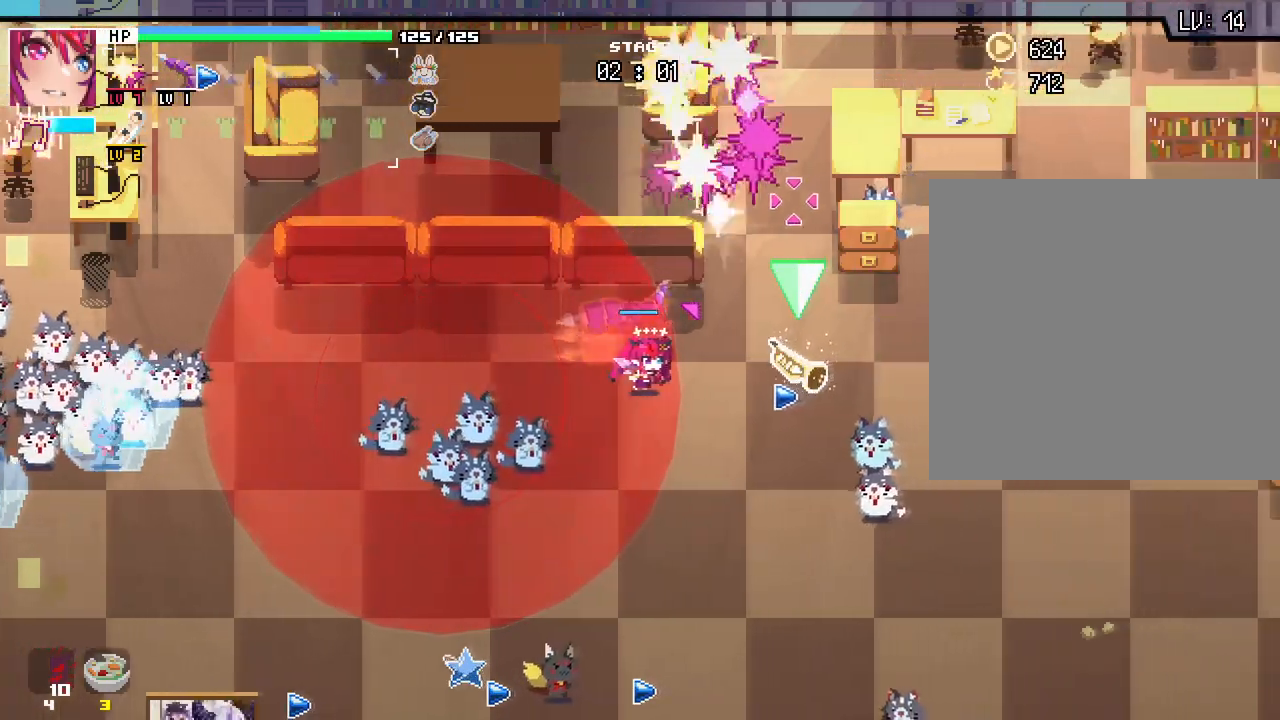
{"keys": ["d"], "mouse": [], "events": []}
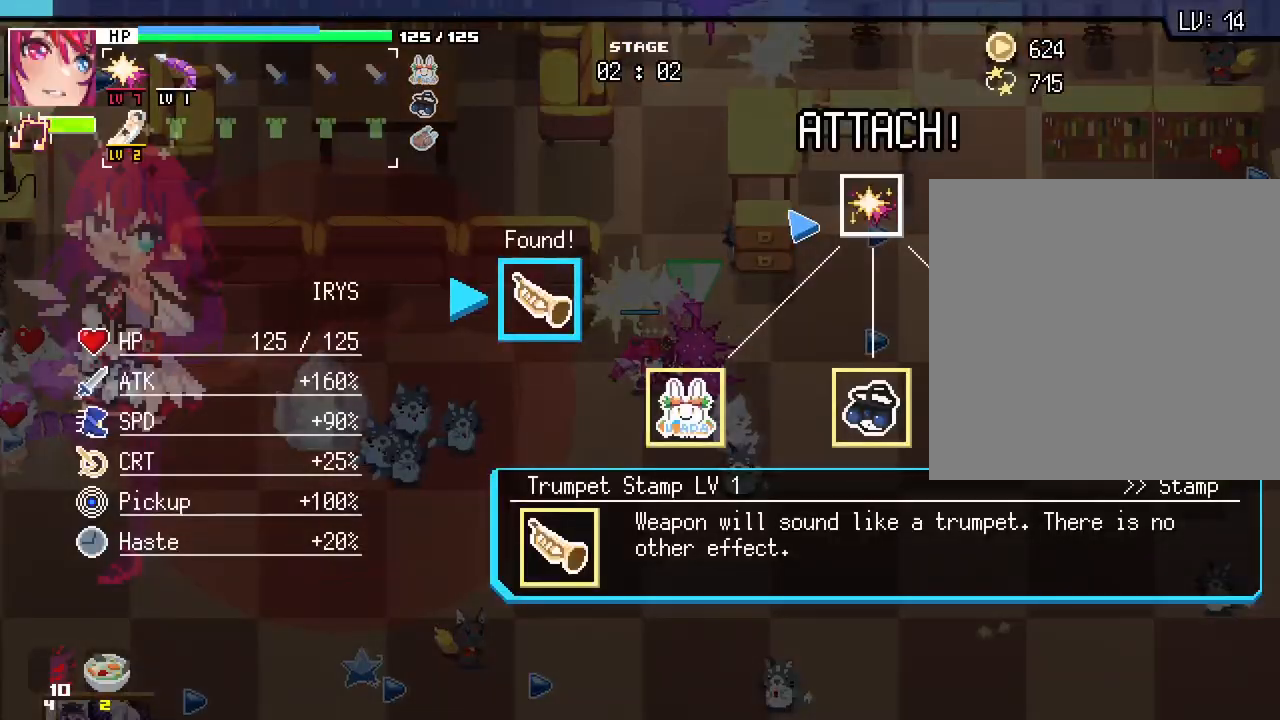
{"keys": [], "mouse": [], "events": [[83, "d", "up"]]}
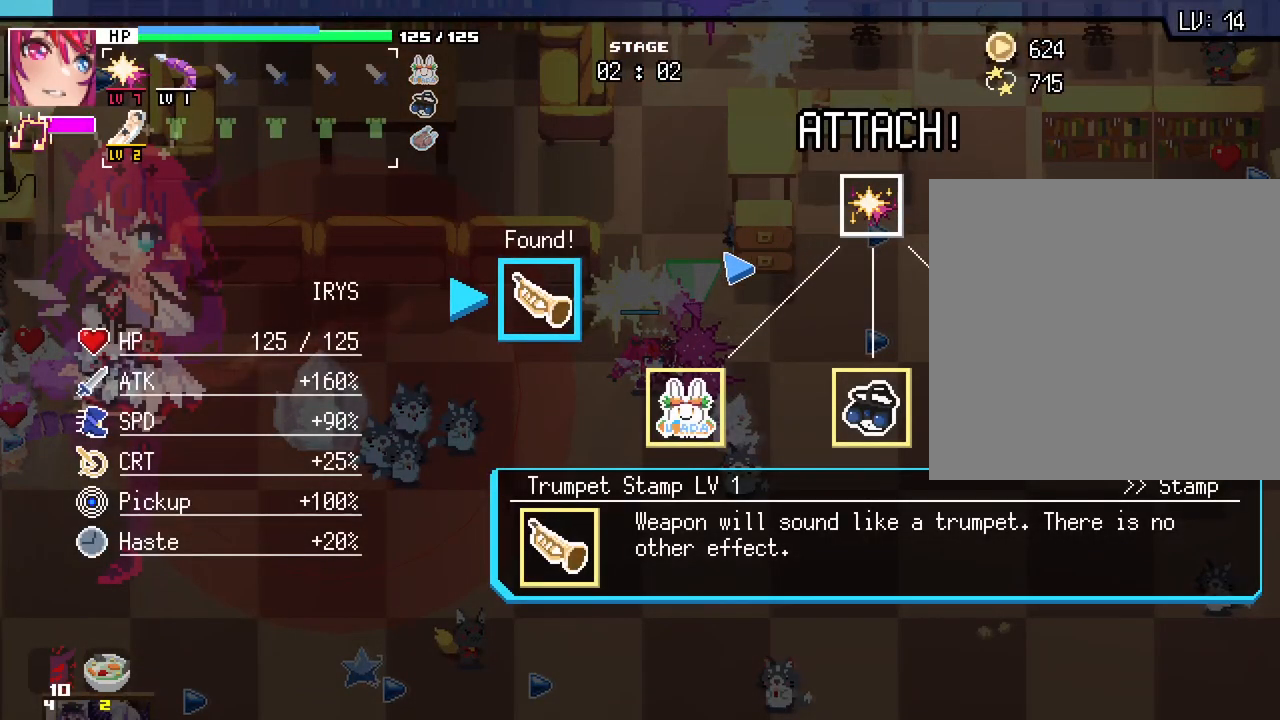
{"keys": [], "mouse": [], "events": []}
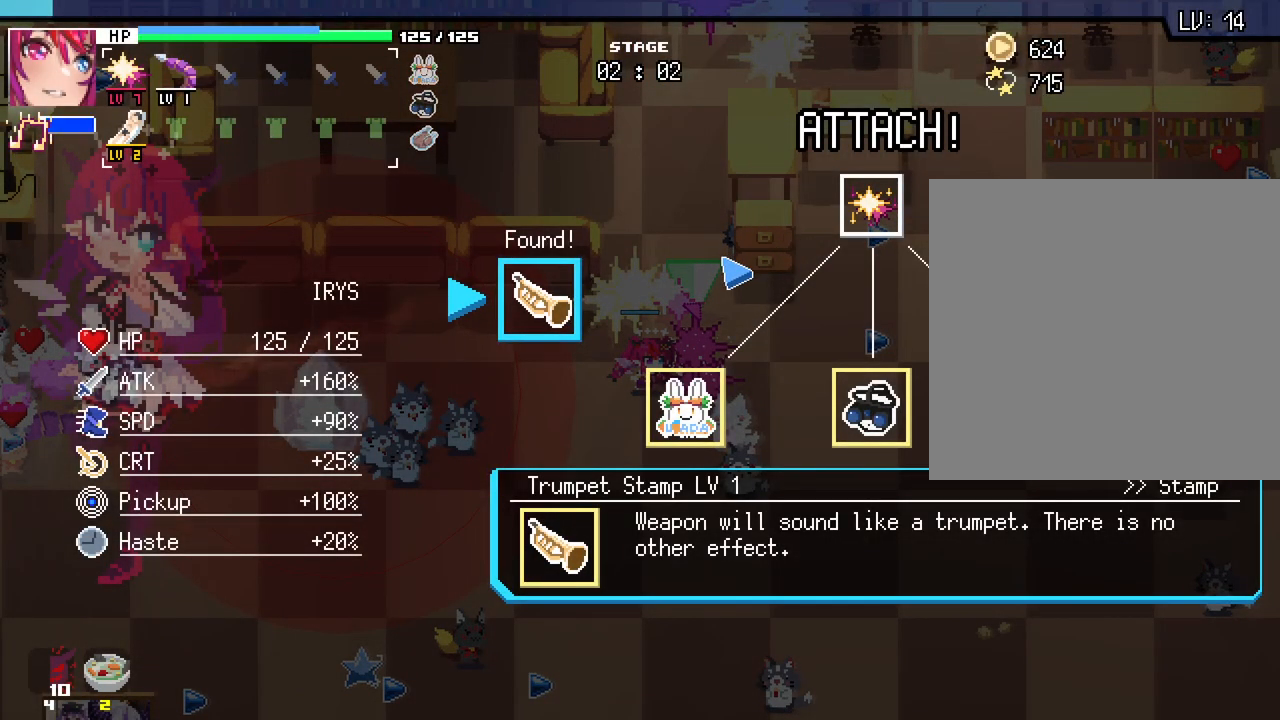
{"keys": [], "mouse": [], "events": []}
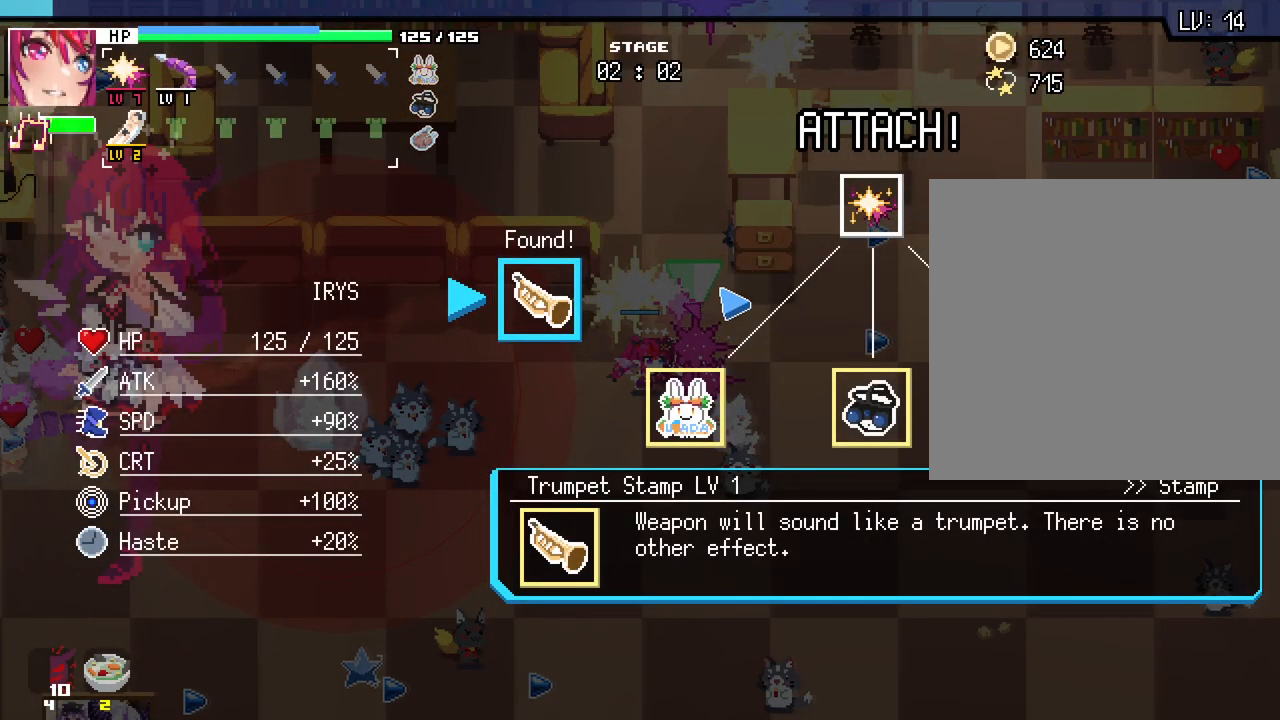
{"keys": [], "mouse": [], "events": []}
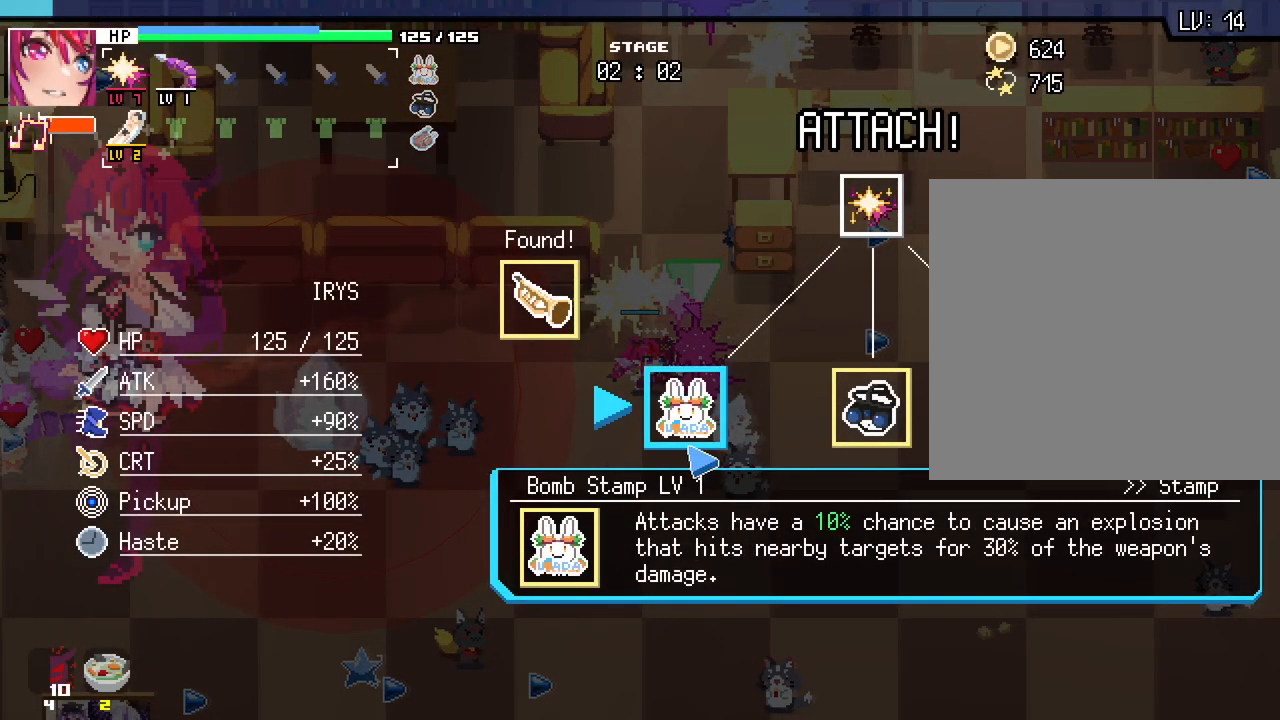
{"keys": [], "mouse": [], "events": []}
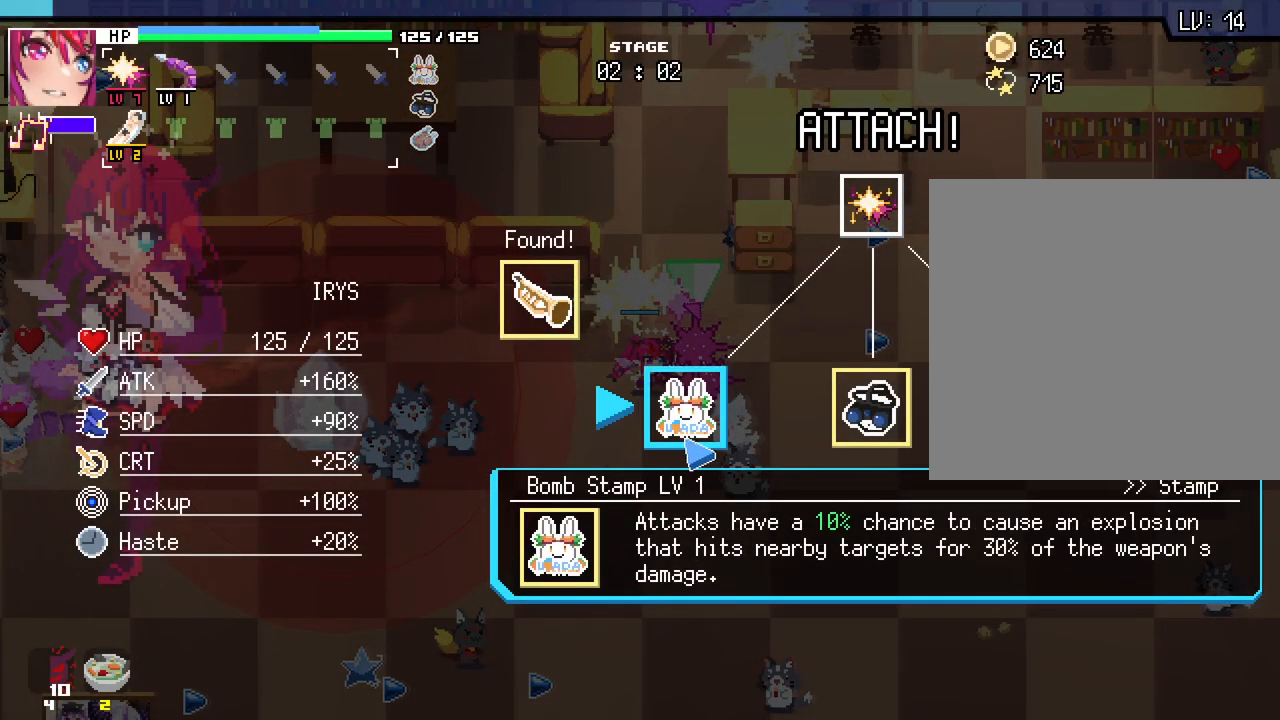
{"keys": [], "mouse": [], "events": []}
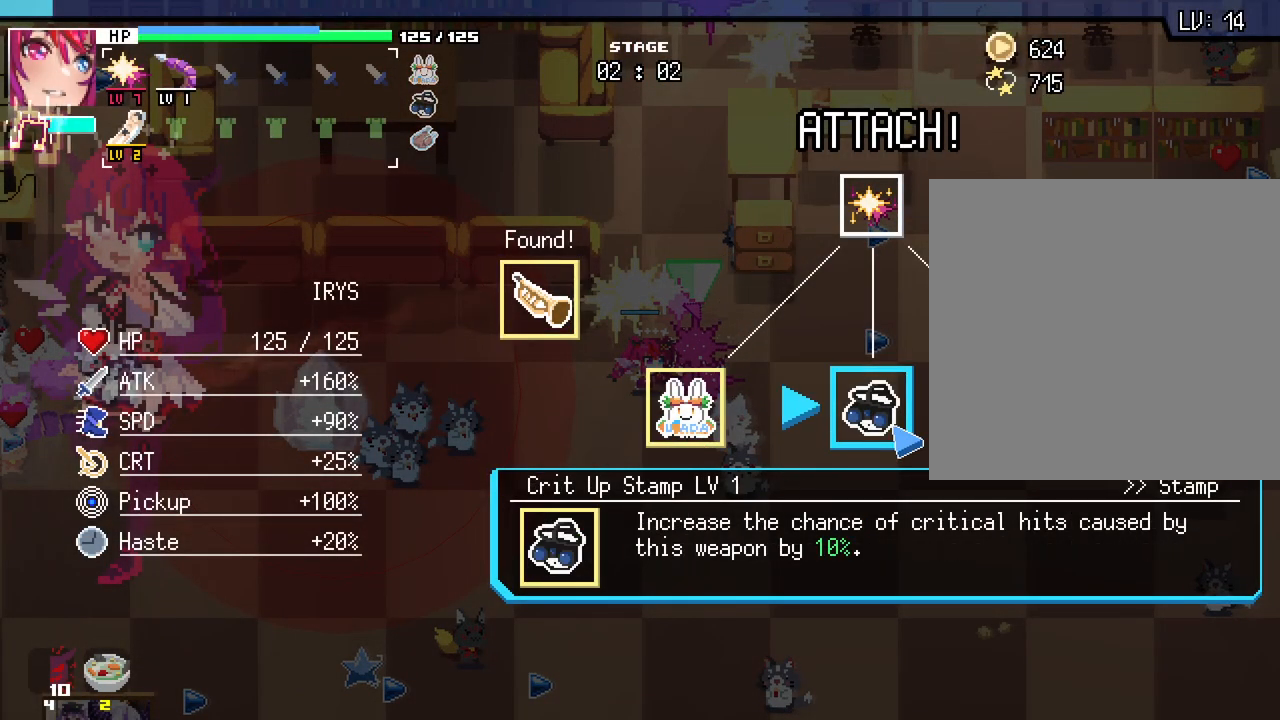
{"keys": [], "mouse": [], "events": []}
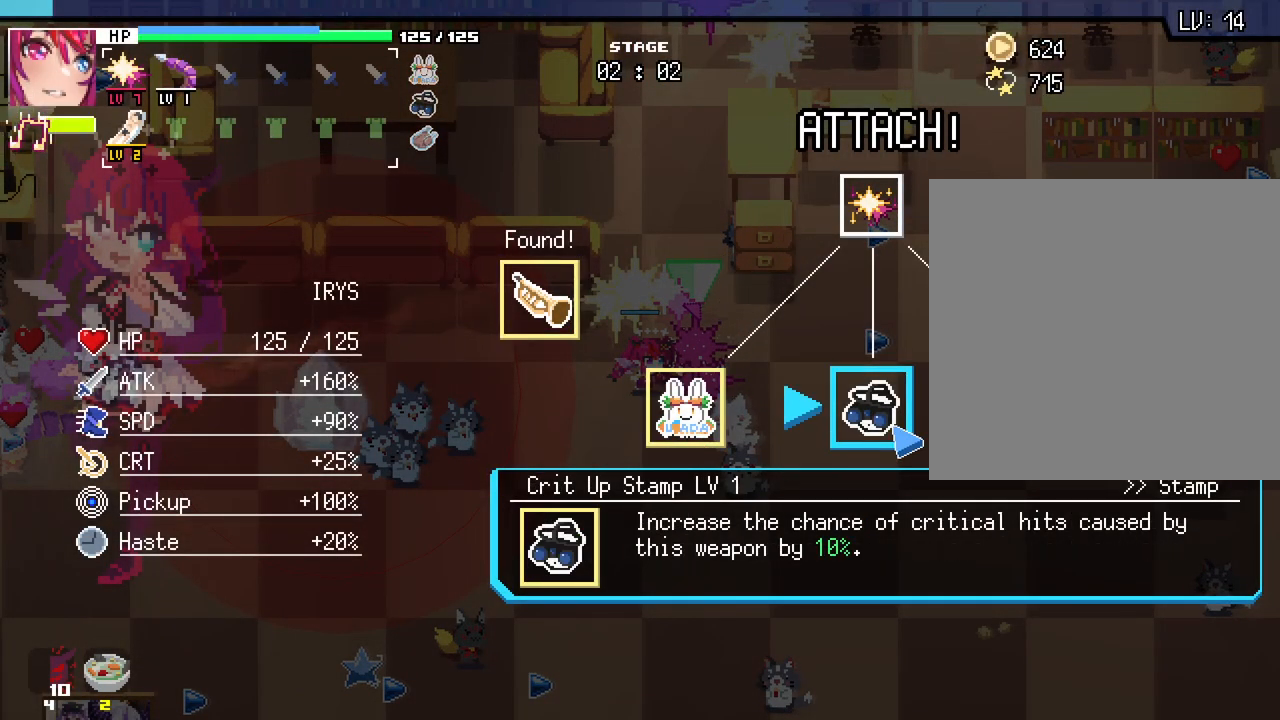
{"keys": [], "mouse": [], "events": [[100, "mouse_left", "down"], [183, "mouse_left", "up"]]}
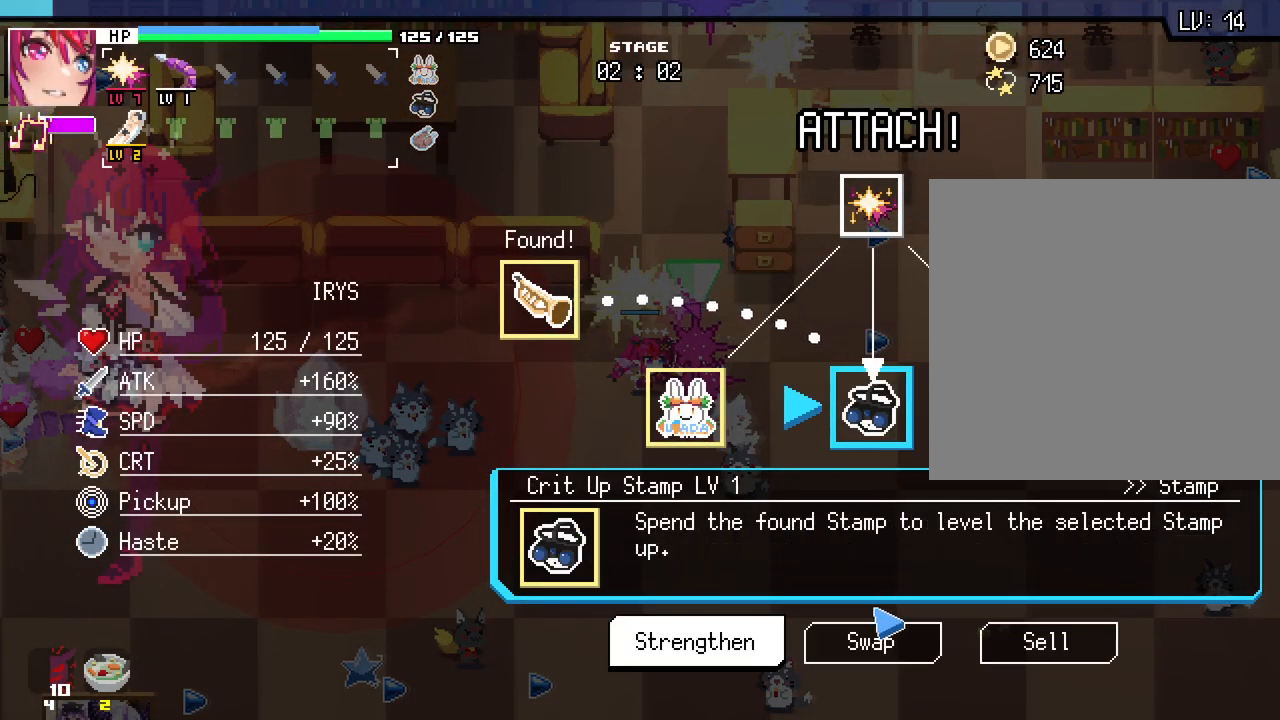
{"keys": [], "mouse": [], "events": []}
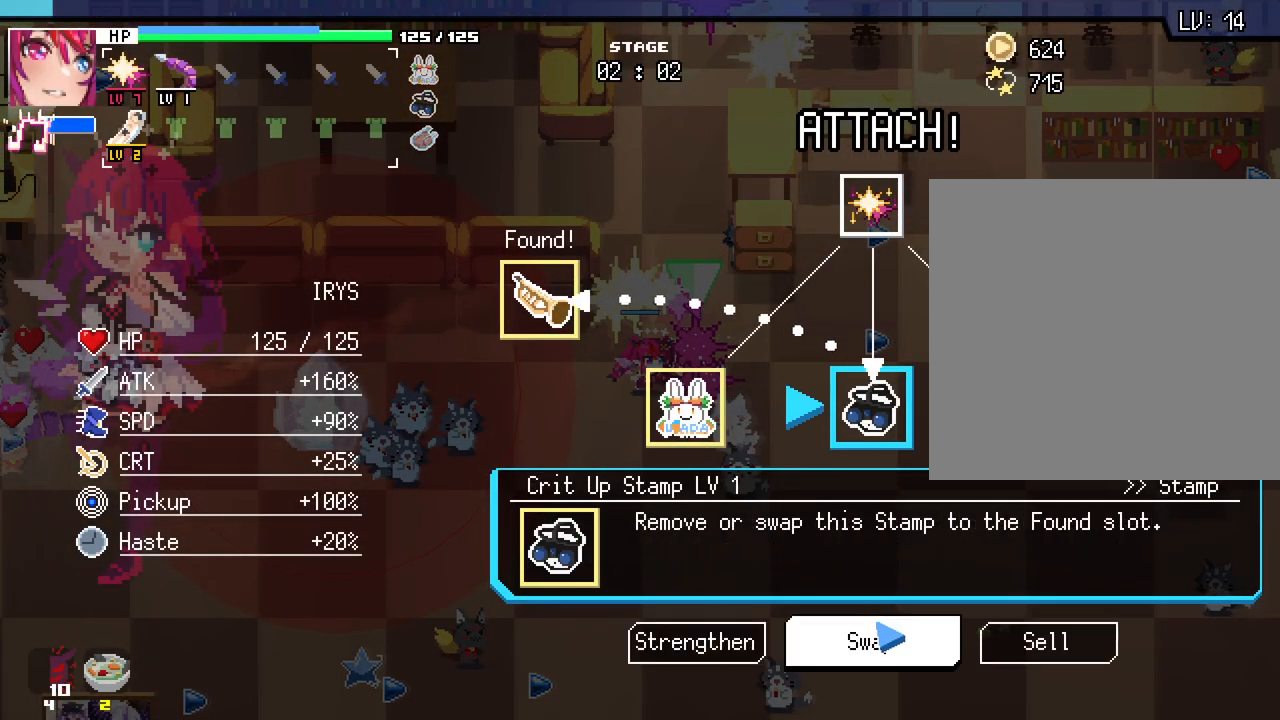
{"keys": [], "mouse": [], "events": [[433, "mouse_left", "down"], [500, "mouse_left", "up"]]}
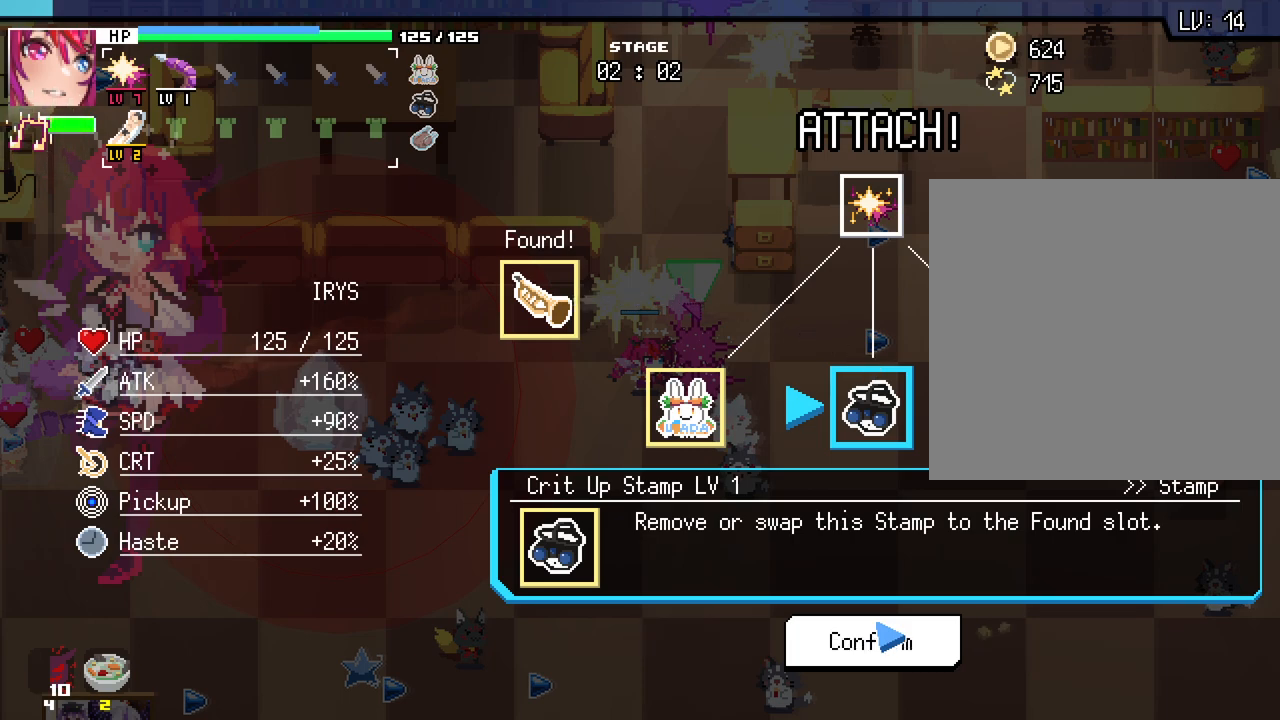
{"keys": [], "mouse": [], "events": [[283, "mouse_left", "down"], [350, "mouse_left", "up"]]}
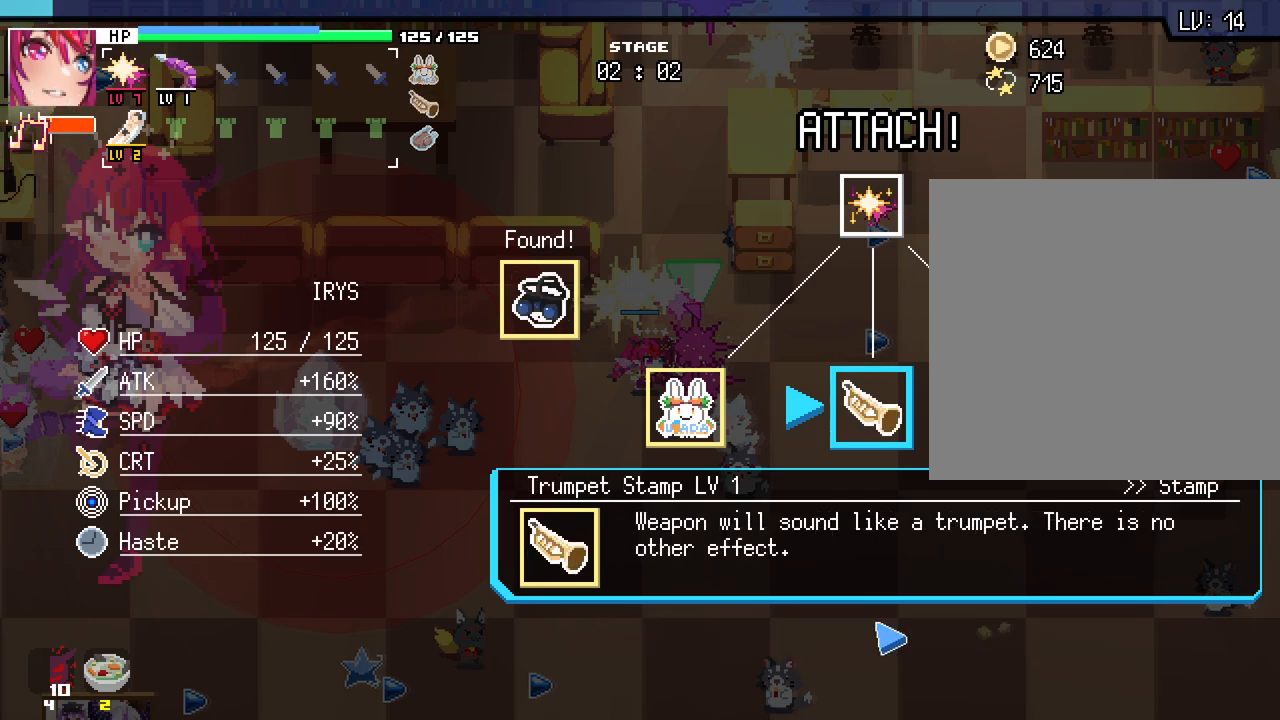
{"keys": [], "mouse": [], "events": []}
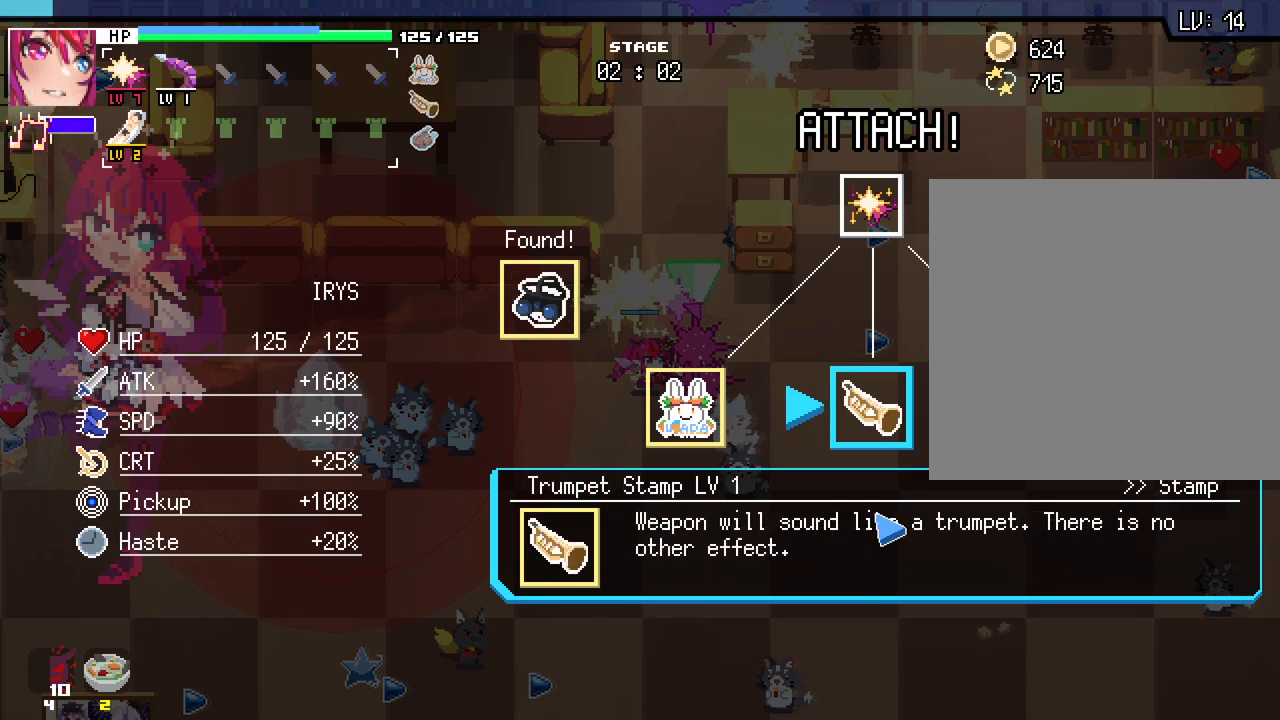
{"keys": [], "mouse": [], "events": [[333, "mouse_left", "down"], [433, "mouse_left", "up"]]}
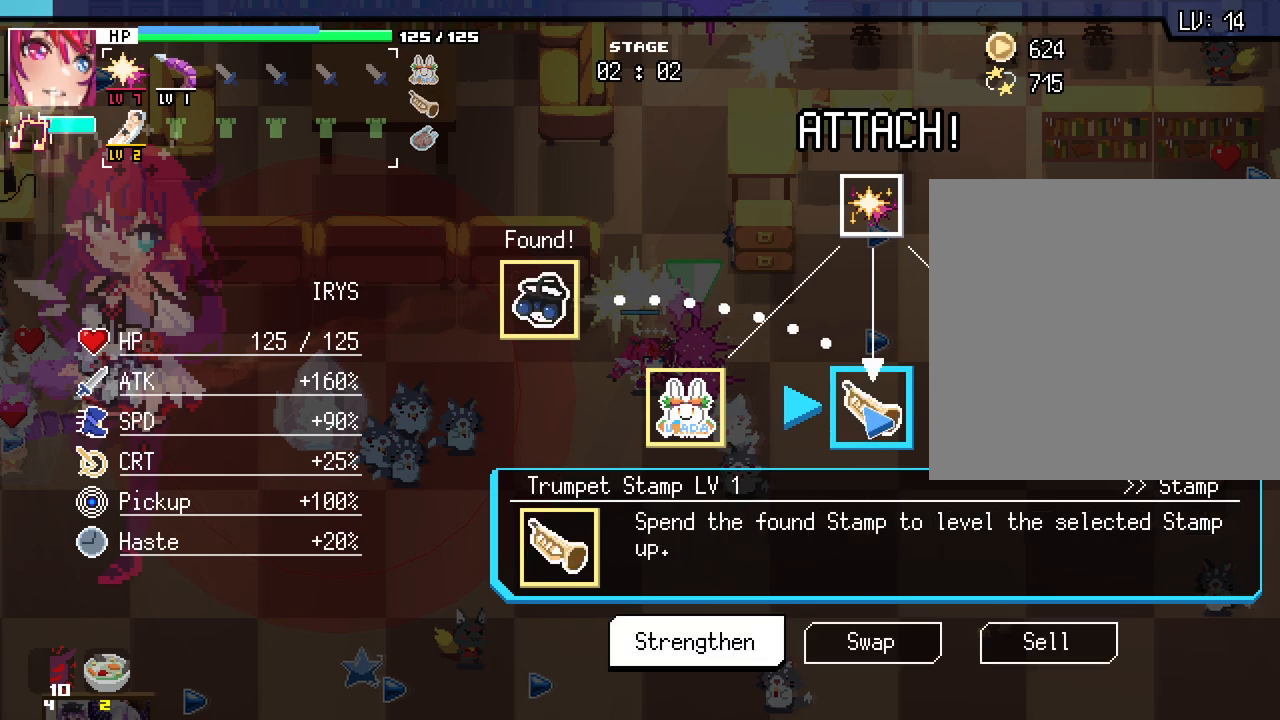
{"keys": [], "mouse": [], "events": []}
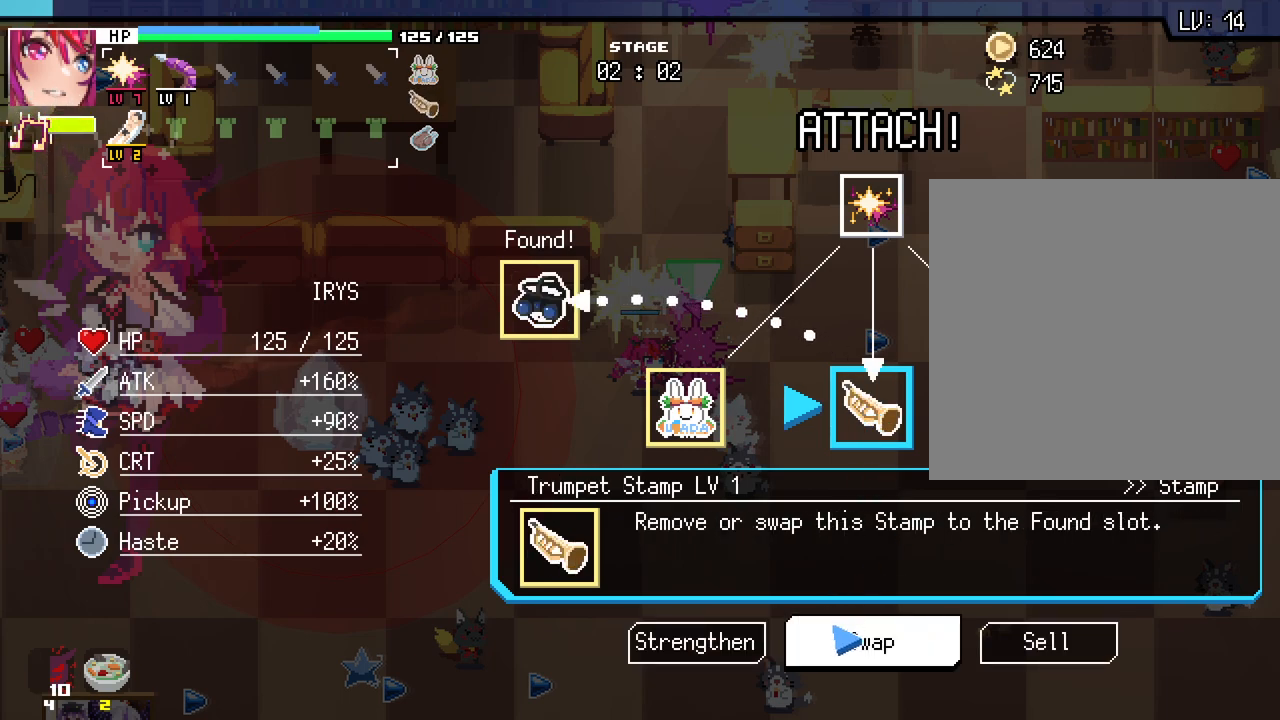
{"keys": [], "mouse": [], "events": []}
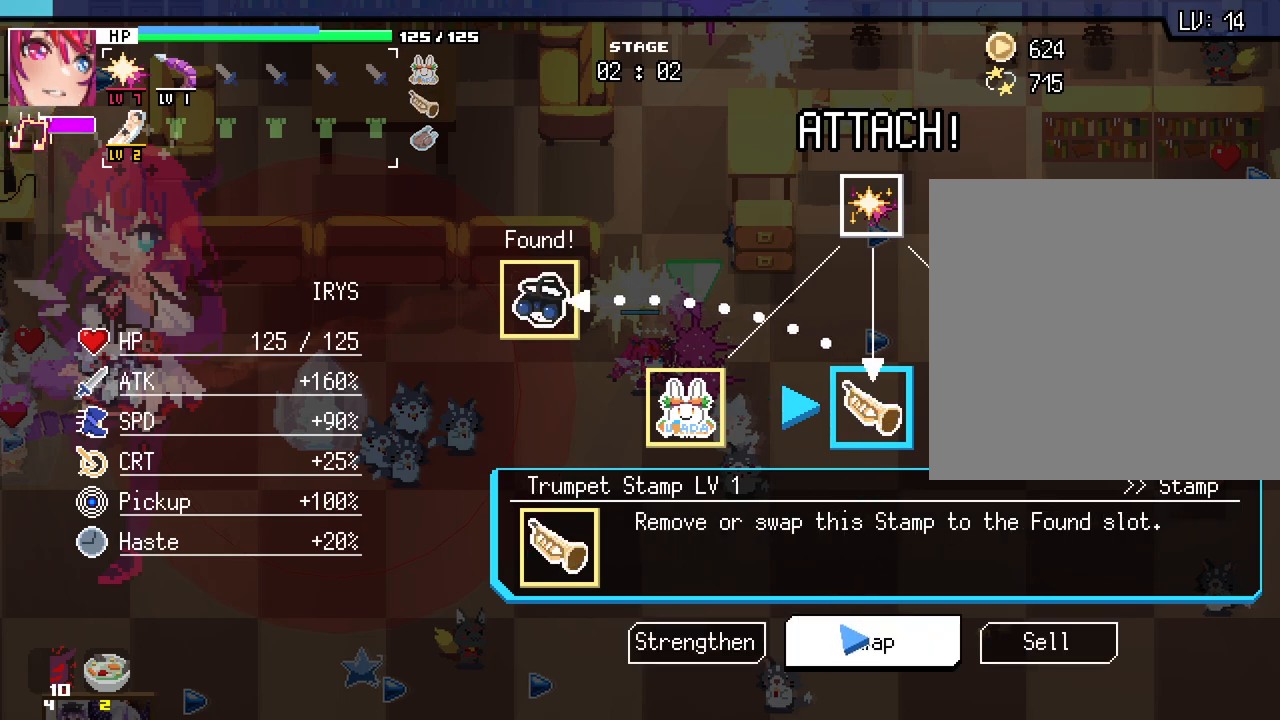
{"keys": [], "mouse": [], "events": []}
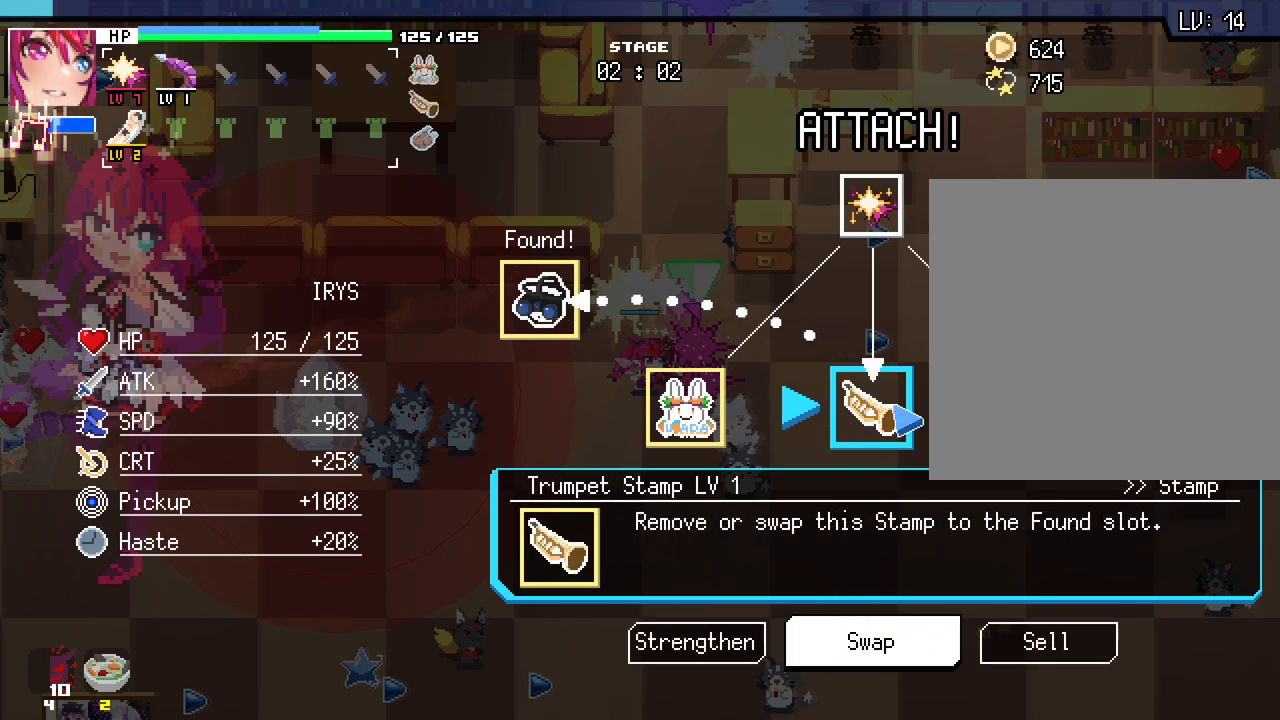
{"keys": [], "mouse": [], "events": []}
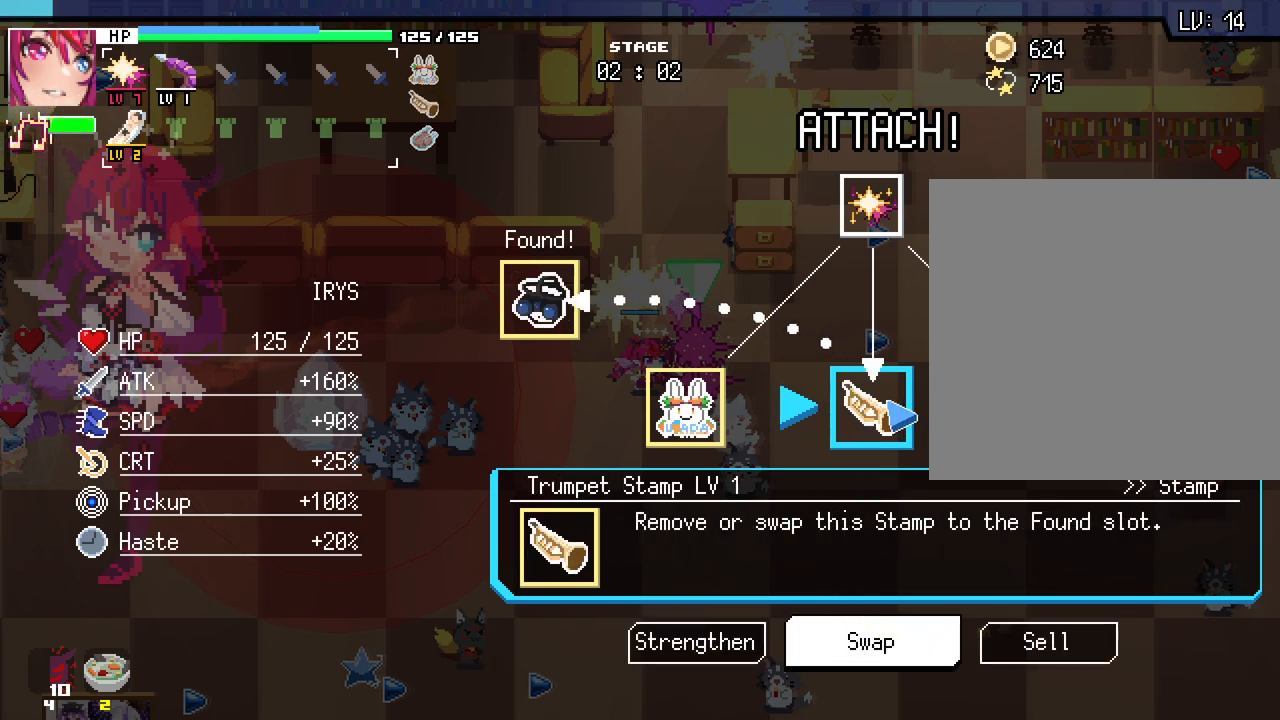
{"keys": [], "mouse": ["left"], "events": [[500, "mouse_left", "down"]]}
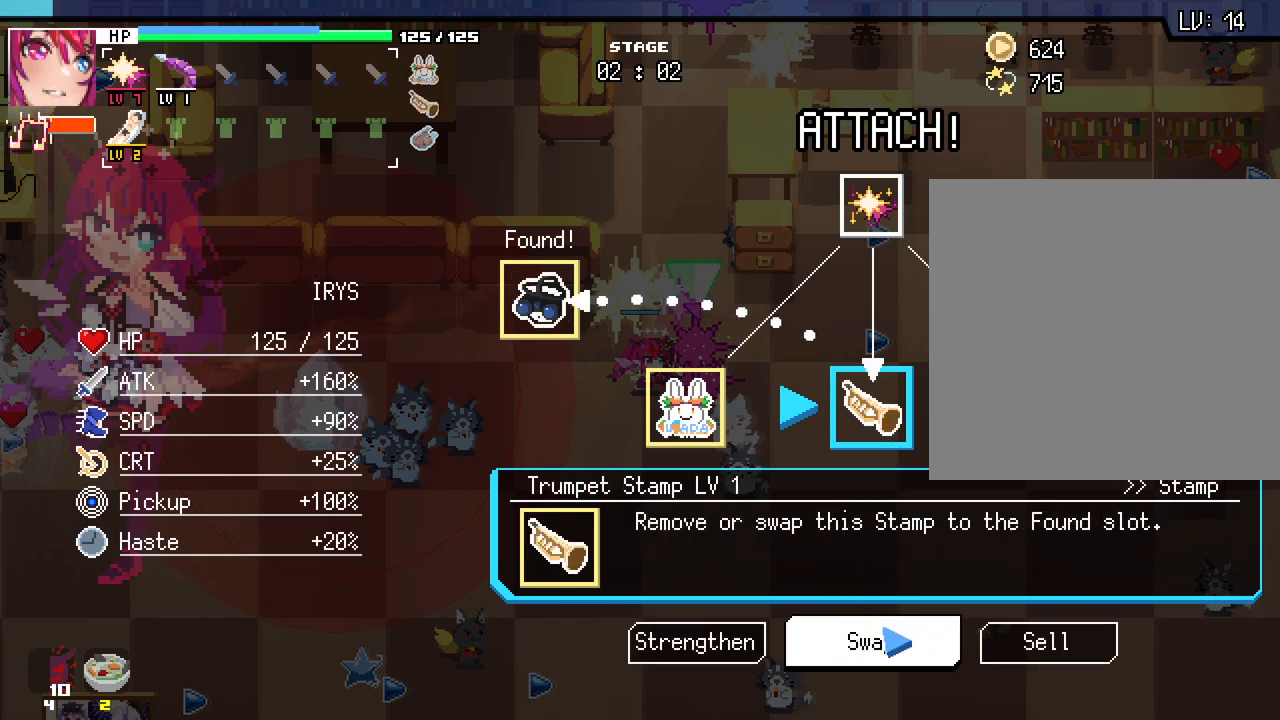
{"keys": [], "mouse": [], "events": [[83, "mouse_left", "up"]]}
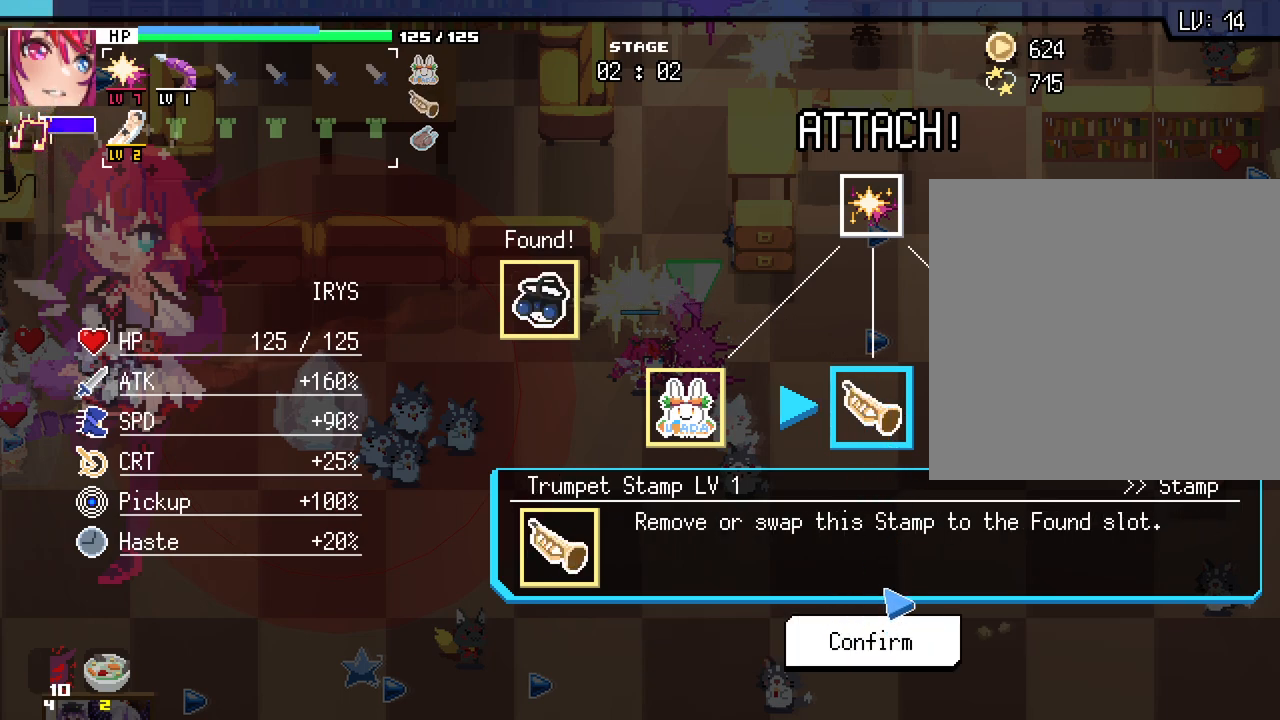
{"keys": [], "mouse": [], "events": []}
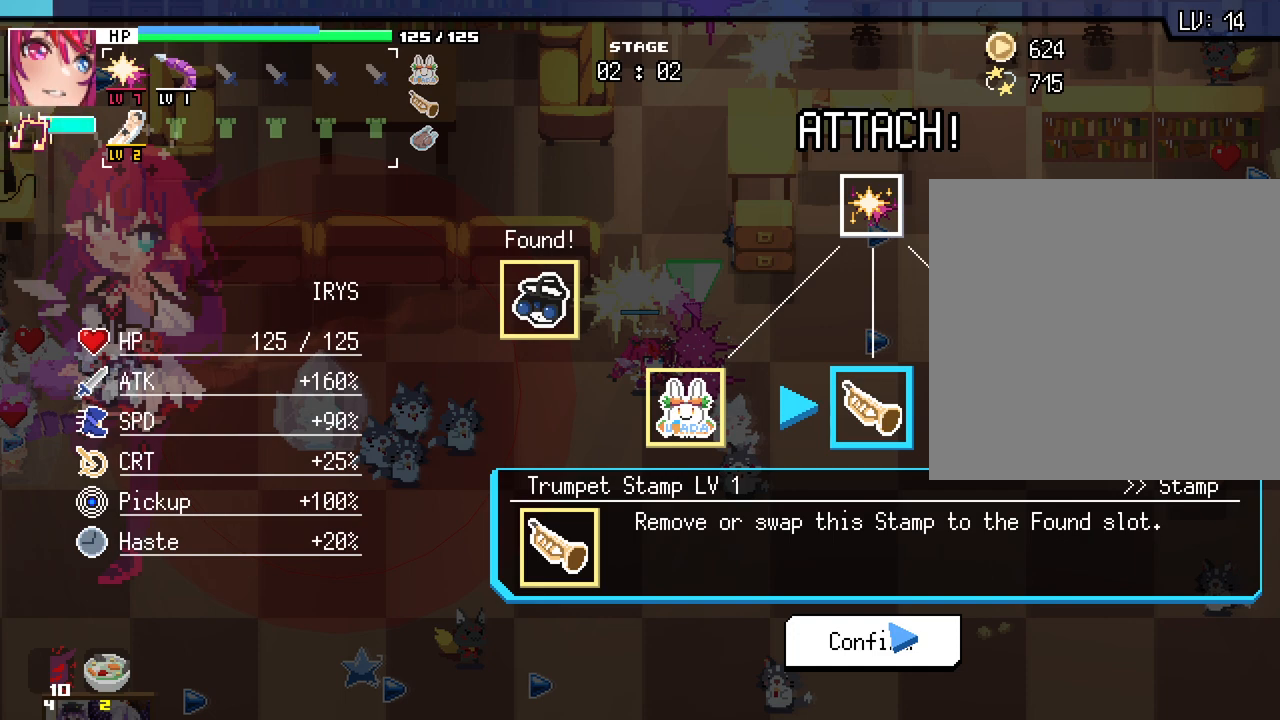
{"keys": [], "mouse": [], "events": []}
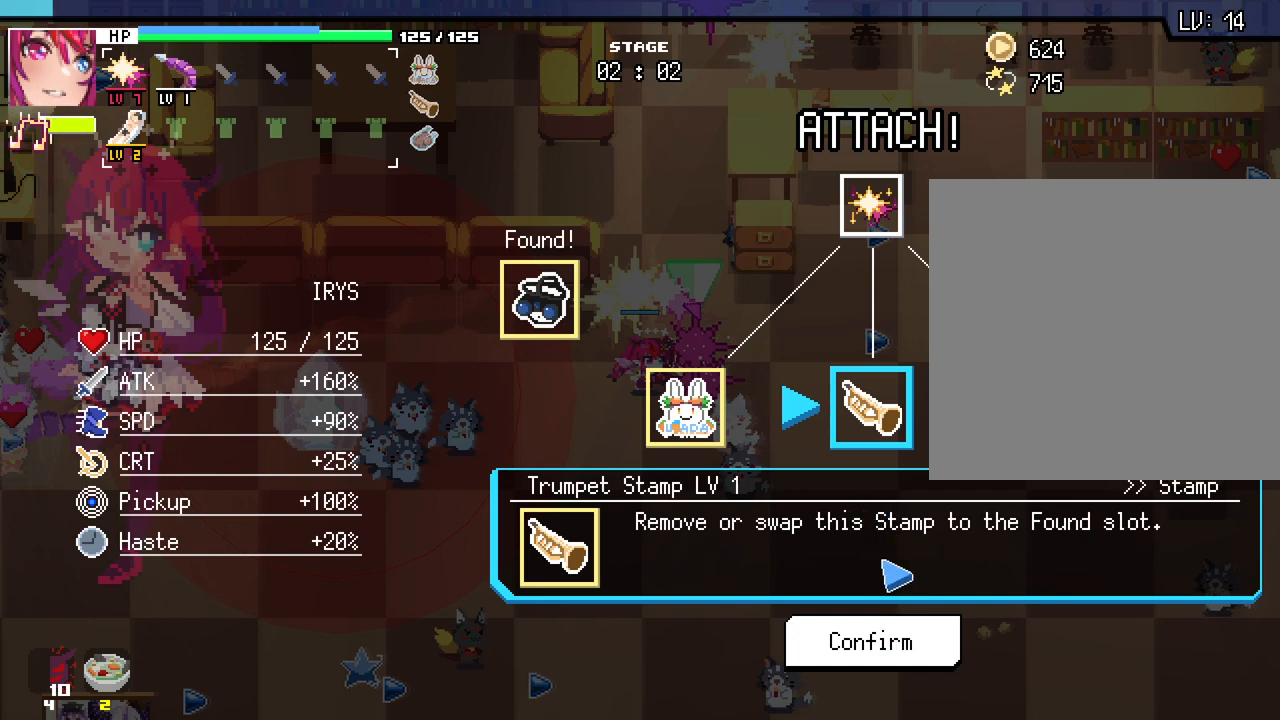
{"keys": [], "mouse": ["left"], "events": [[150, "mouse_left", "down"], [250, "mouse_left", "up"], [467, "mouse_left", "down"]]}
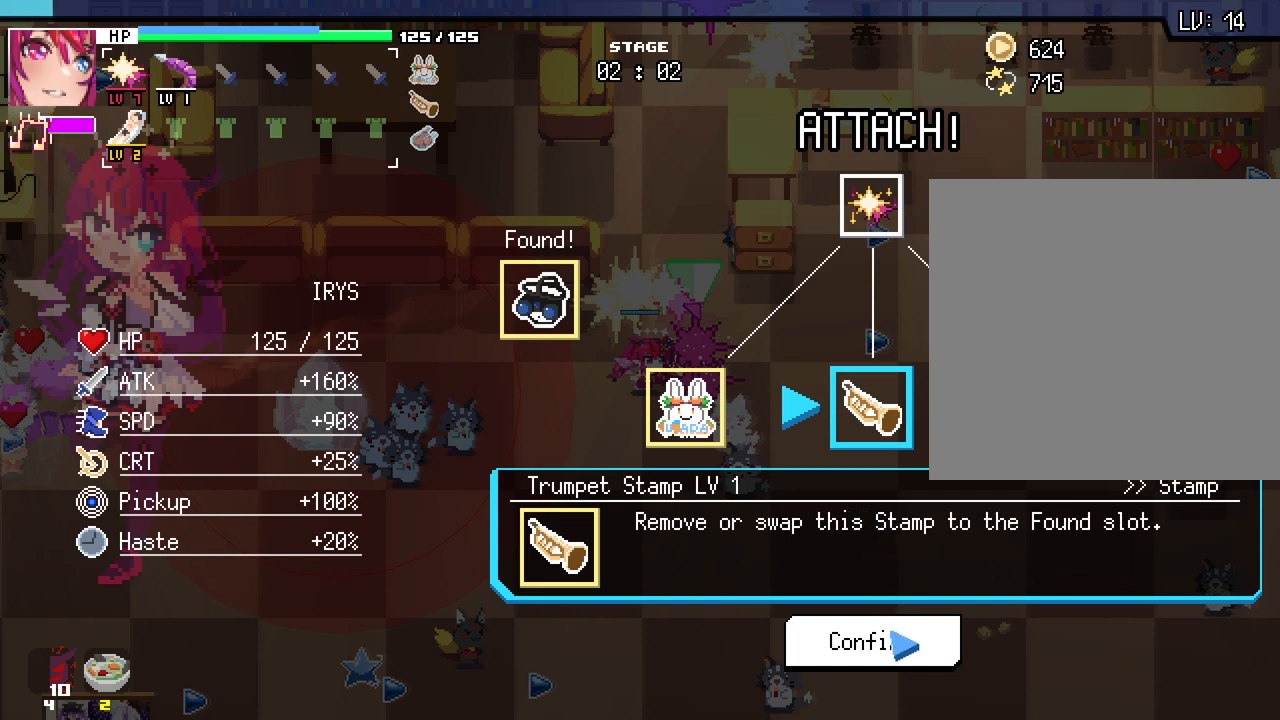
{"keys": [], "mouse": [], "events": [[83, "mouse_left", "up"]]}
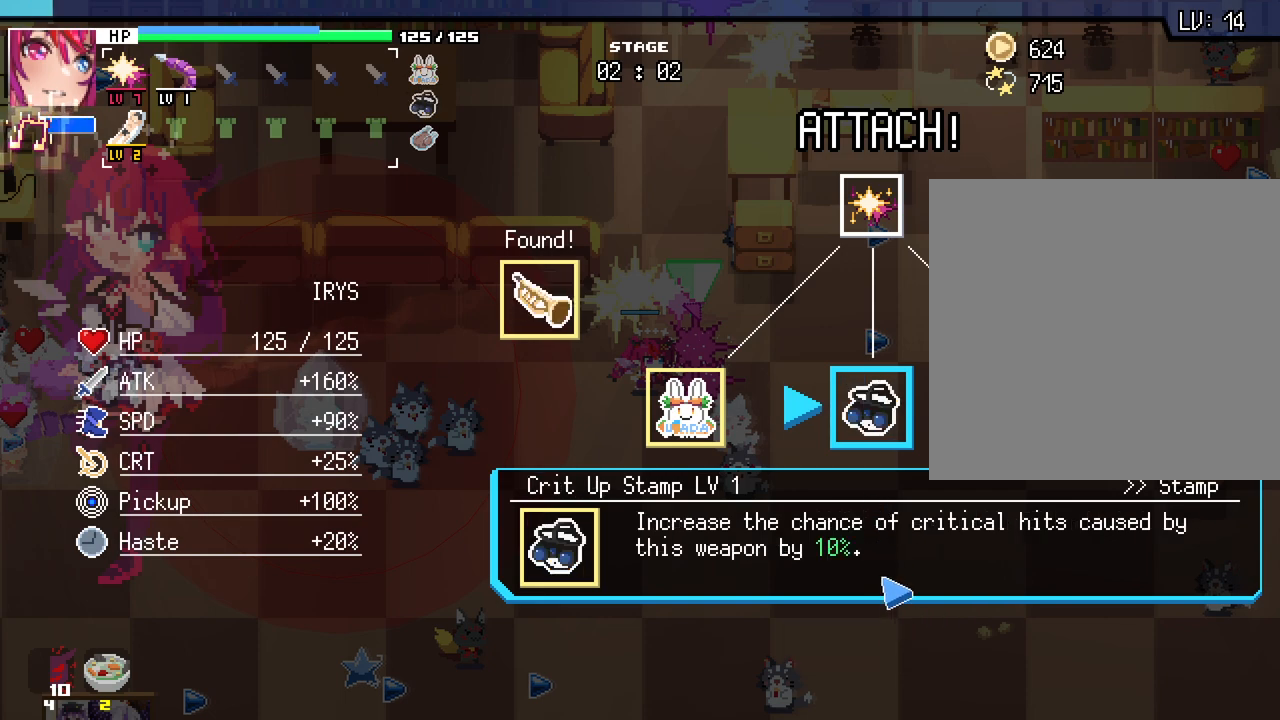
{"keys": [], "mouse": [], "events": [[300, "mouse_left", "down"], [417, "mouse_left", "up"]]}
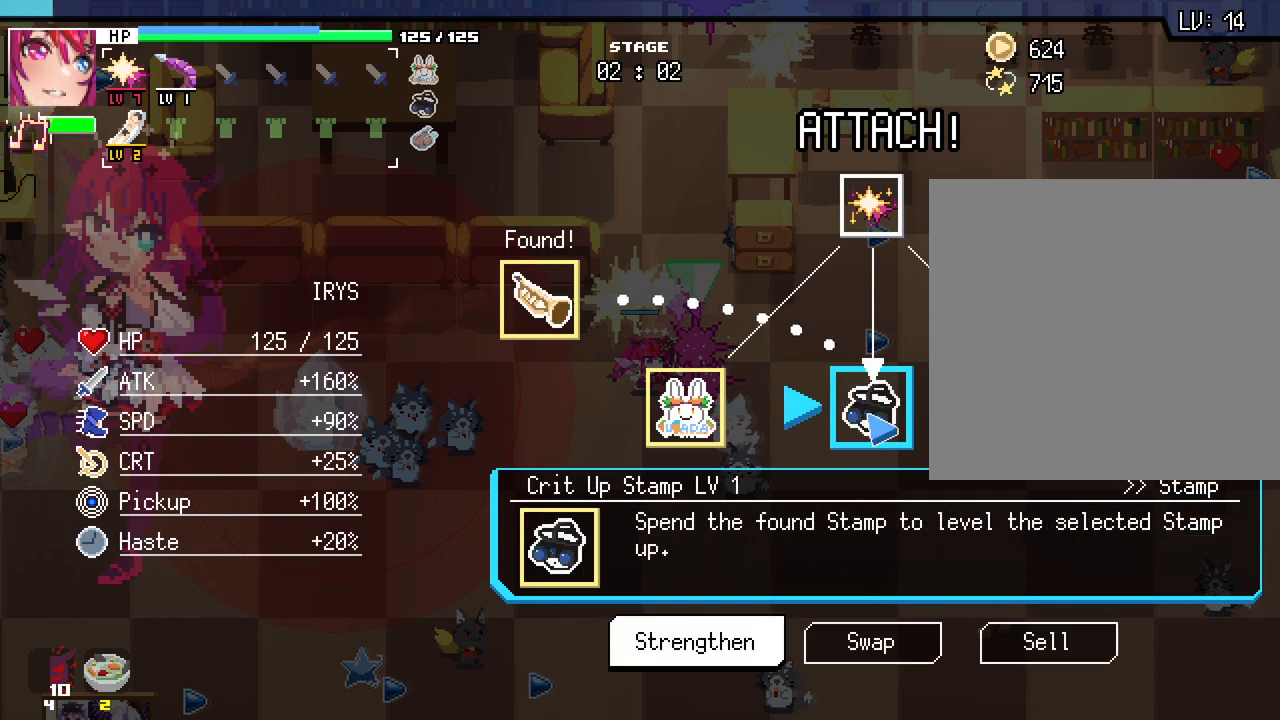
{"keys": [], "mouse": [], "events": []}